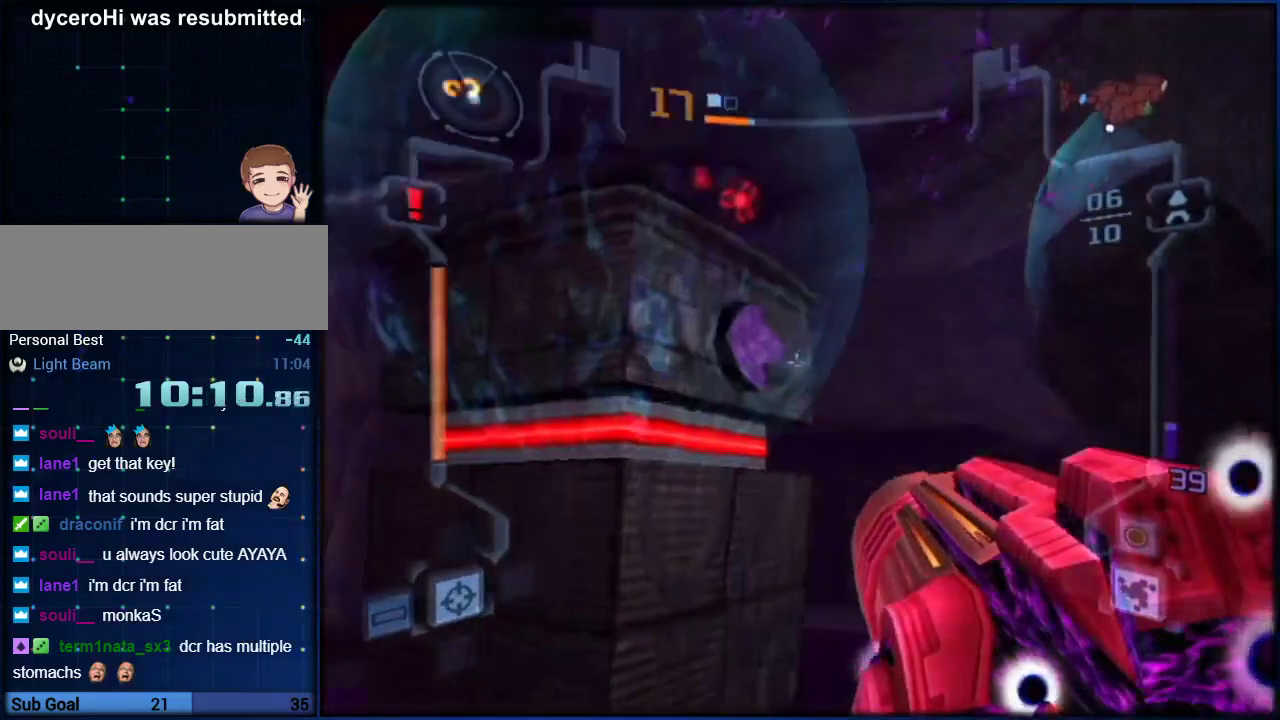
Gameplay with a controller (Nintendo layout); each line is a JSON object with the inputs held at the frame after it. "events" lists button and stick changes between this image and that frame as [ms after this image, input, new state], when the widget could be followed in between. Not read: L3 R3.
{"buttons": ["L1"], "left_stick": "up-left", "right_stick": "center", "events": [[67, "B", "down"], [167, "left_stick", "up-left"], [283, "B", "up"]]}
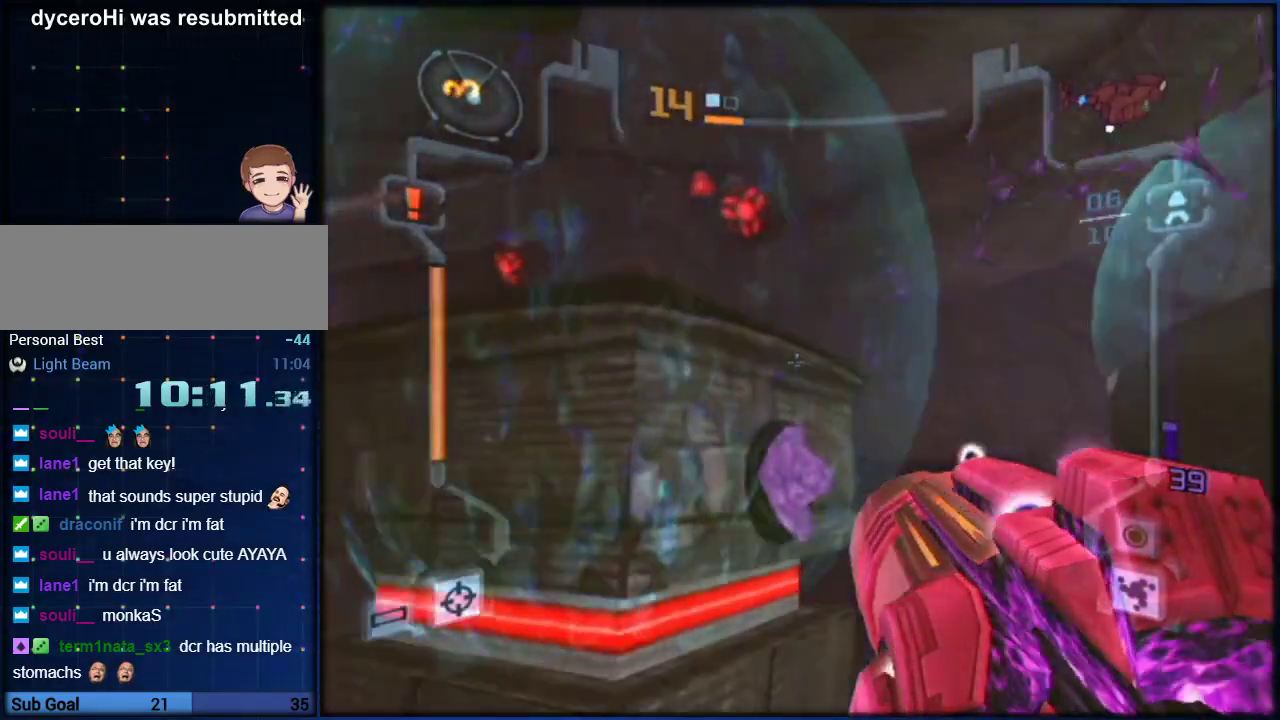
{"buttons": ["B", "L1"], "left_stick": "up-left", "right_stick": "center", "events": [[200, "B", "down"], [200, "left_stick", "up"], [350, "left_stick", "up-left"]]}
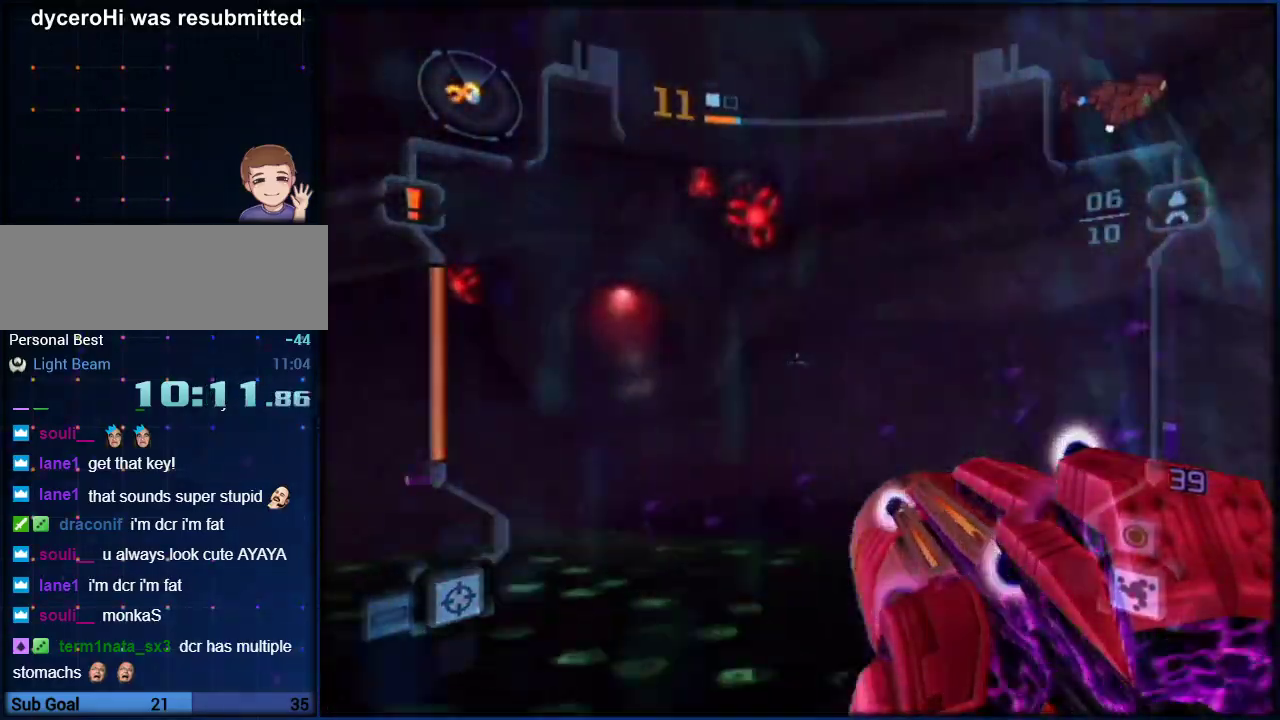
{"buttons": [], "left_stick": "up-right", "right_stick": "center", "events": [[83, "B", "up"], [350, "left_stick", "up"], [433, "left_stick", "up-right"], [483, "L1", "up"]]}
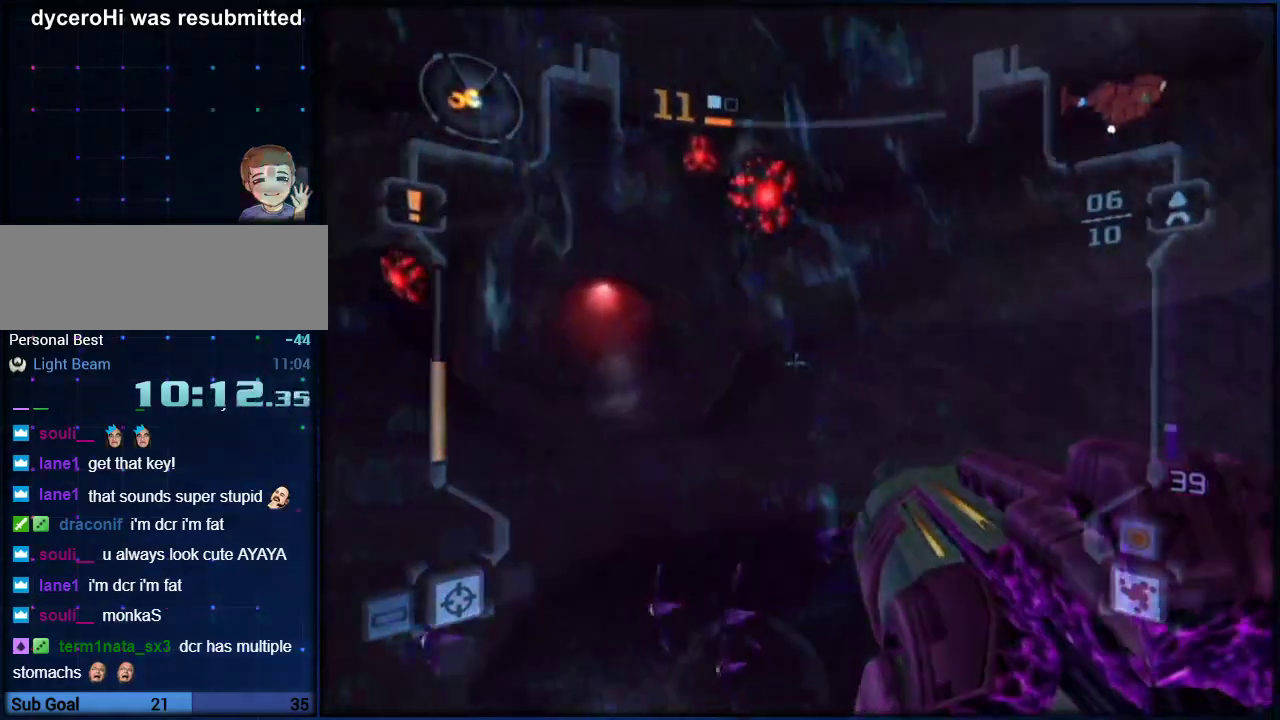
{"buttons": [], "left_stick": "right", "right_stick": "center", "events": [[67, "left_stick", "right"]]}
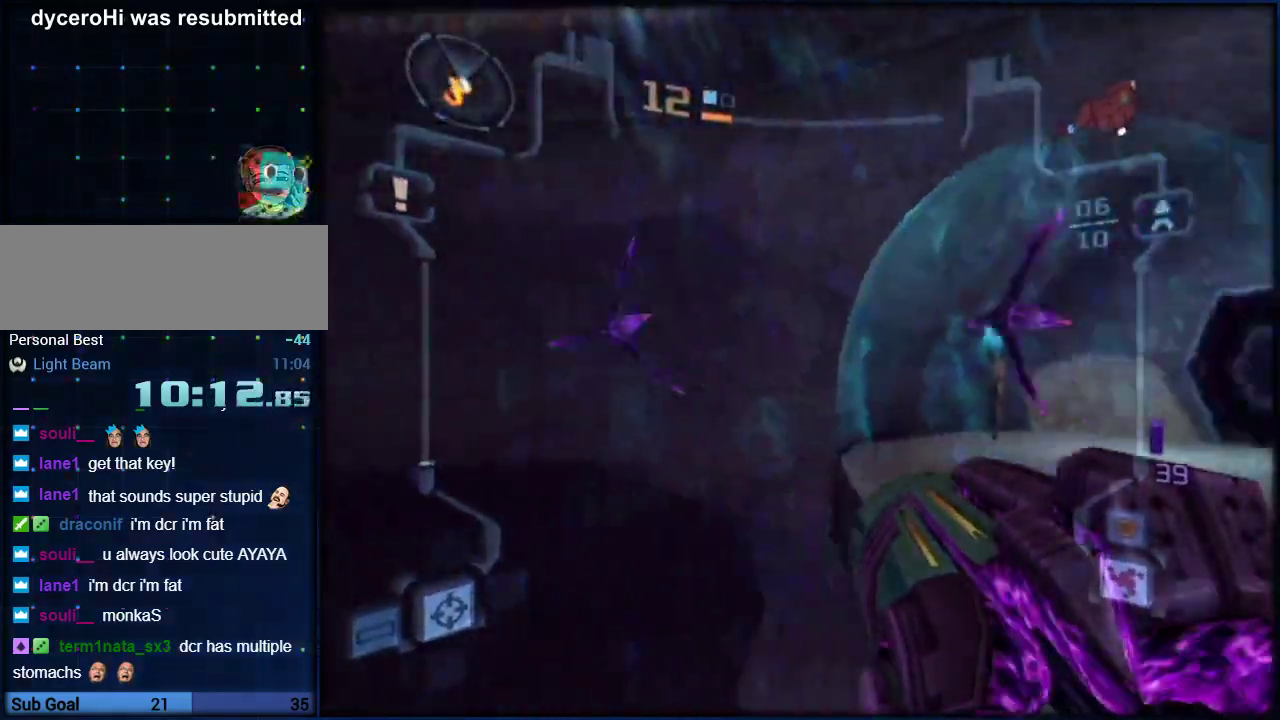
{"buttons": ["L1", "R1"], "left_stick": "up", "right_stick": "center", "events": [[267, "L1", "down"], [283, "B", "down"], [283, "left_stick", "up-left"], [417, "B", "up"], [483, "R1", "down"], [483, "left_stick", "up"]]}
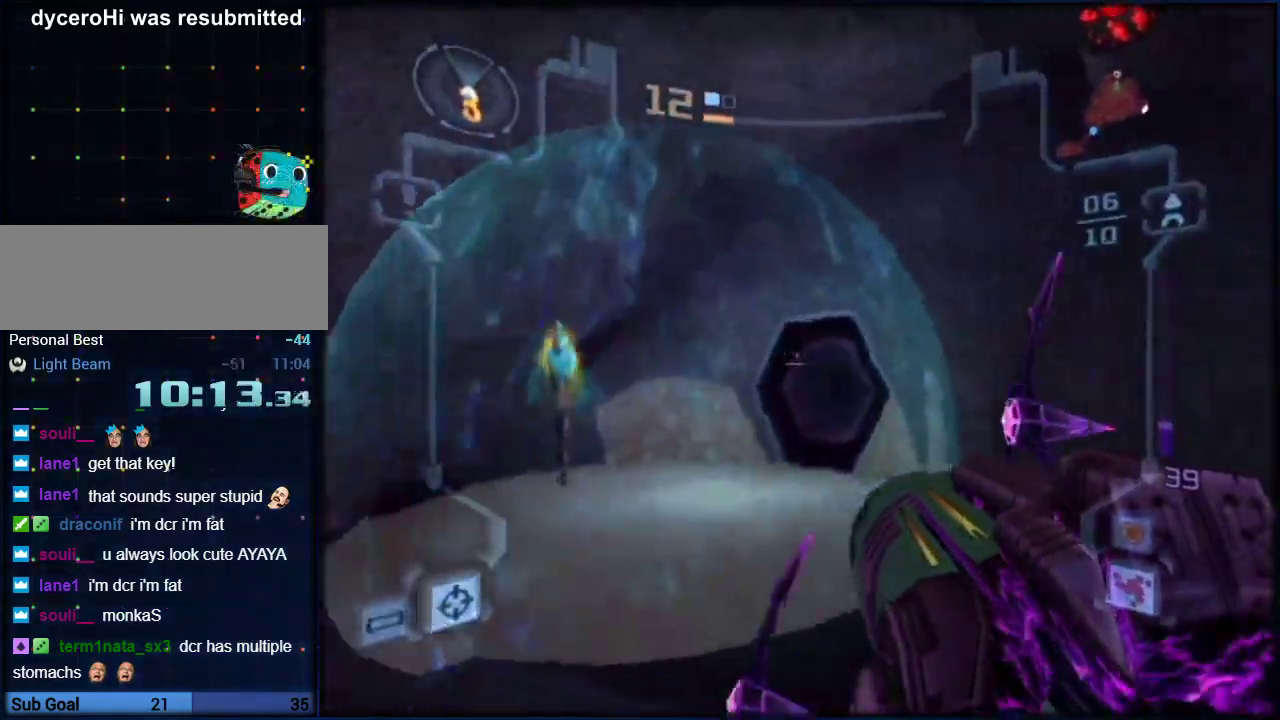
{"buttons": ["L1"], "left_stick": "up-left", "right_stick": "center", "events": [[33, "left_stick", "up-right"], [183, "R1", "up"], [183, "left_stick", "up-left"]]}
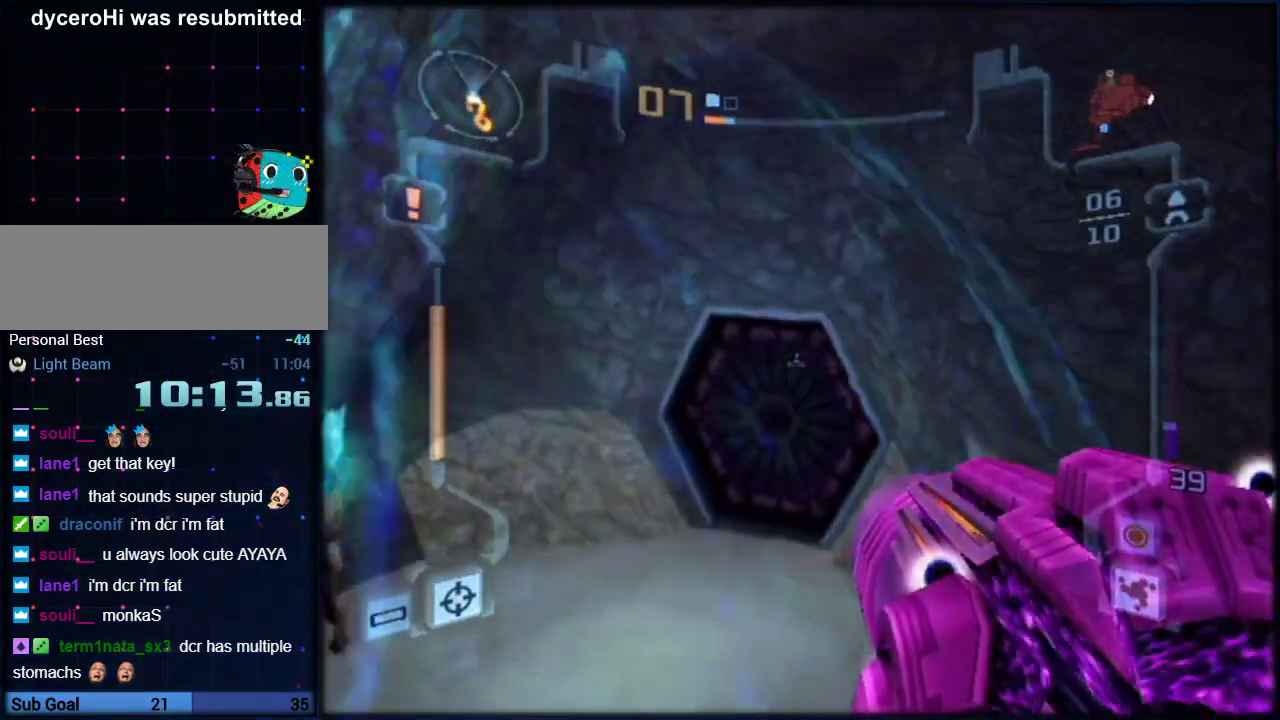
{"buttons": [], "left_stick": "up", "right_stick": "center", "events": [[83, "A", "down"], [117, "X", "down"], [117, "left_stick", "up"], [217, "L1", "up"], [317, "A", "up"], [317, "X", "up"]]}
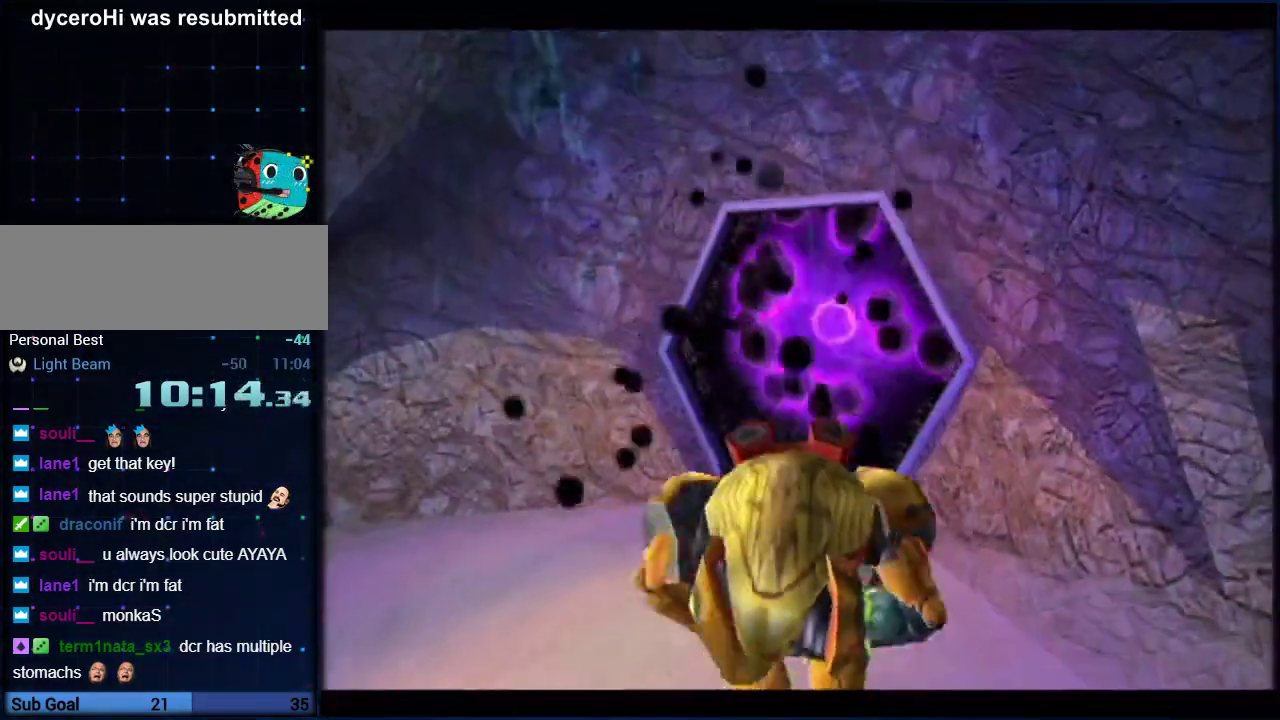
{"buttons": ["B"], "left_stick": "up", "right_stick": "center", "events": [[167, "B", "down"]]}
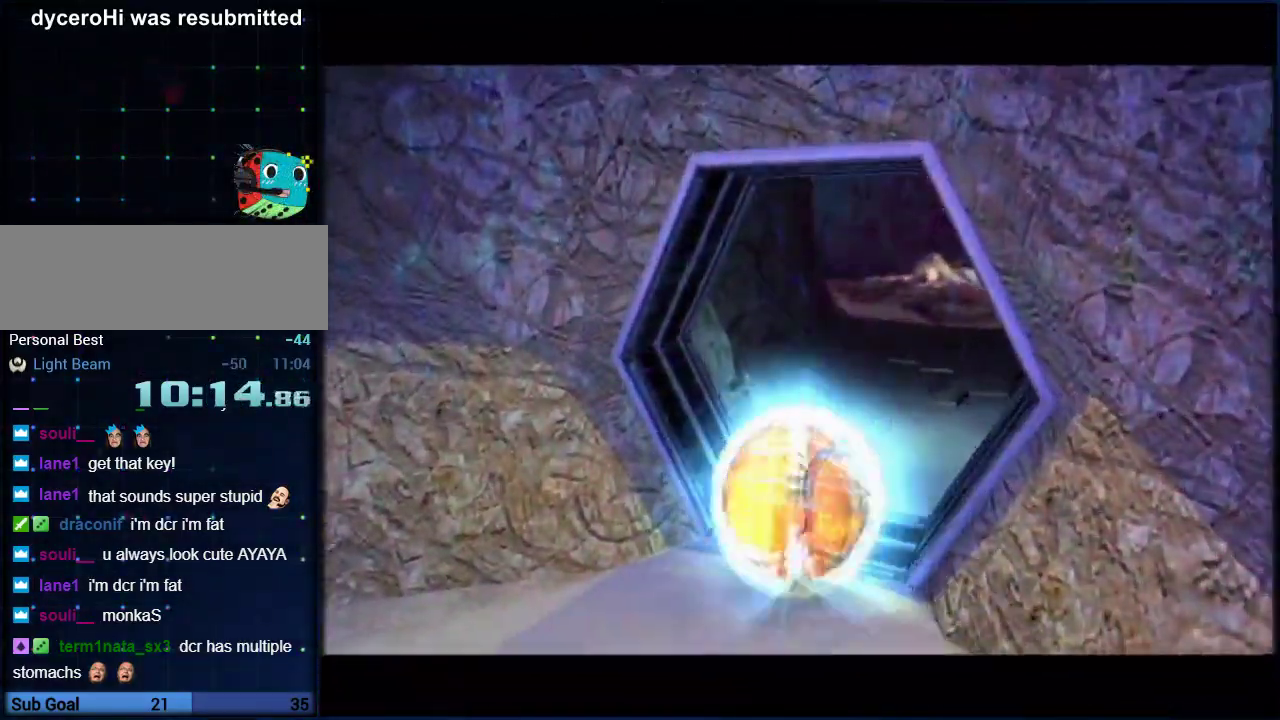
{"buttons": ["B"], "left_stick": "up-left", "right_stick": "center", "events": [[117, "left_stick", "up-right"], [317, "left_stick", "up"], [383, "left_stick", "up-left"]]}
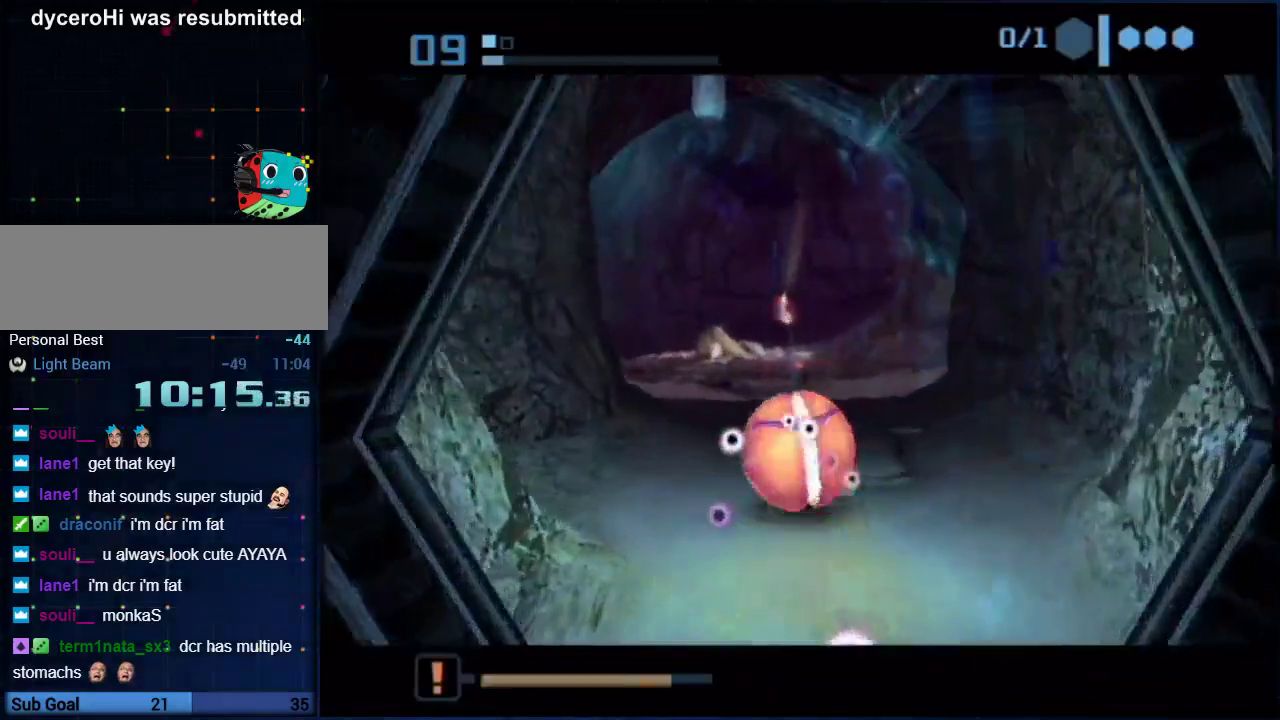
{"buttons": [], "left_stick": "up", "right_stick": "center", "events": [[17, "left_stick", "up"], [133, "B", "up"], [250, "left_stick", "up-right"], [350, "left_stick", "up"]]}
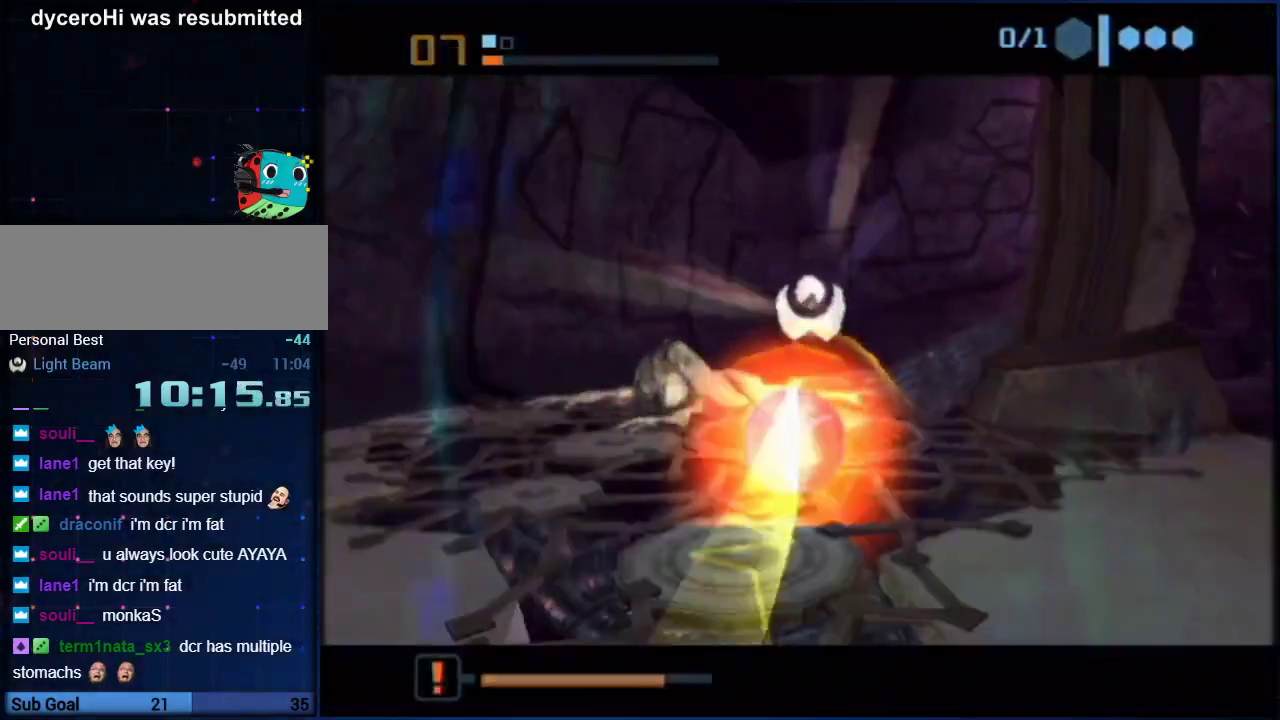
{"buttons": [], "left_stick": "center", "right_stick": "center", "events": [[50, "X", "down"], [183, "X", "up"], [433, "left_stick", "up-right"], [483, "left_stick", "center"]]}
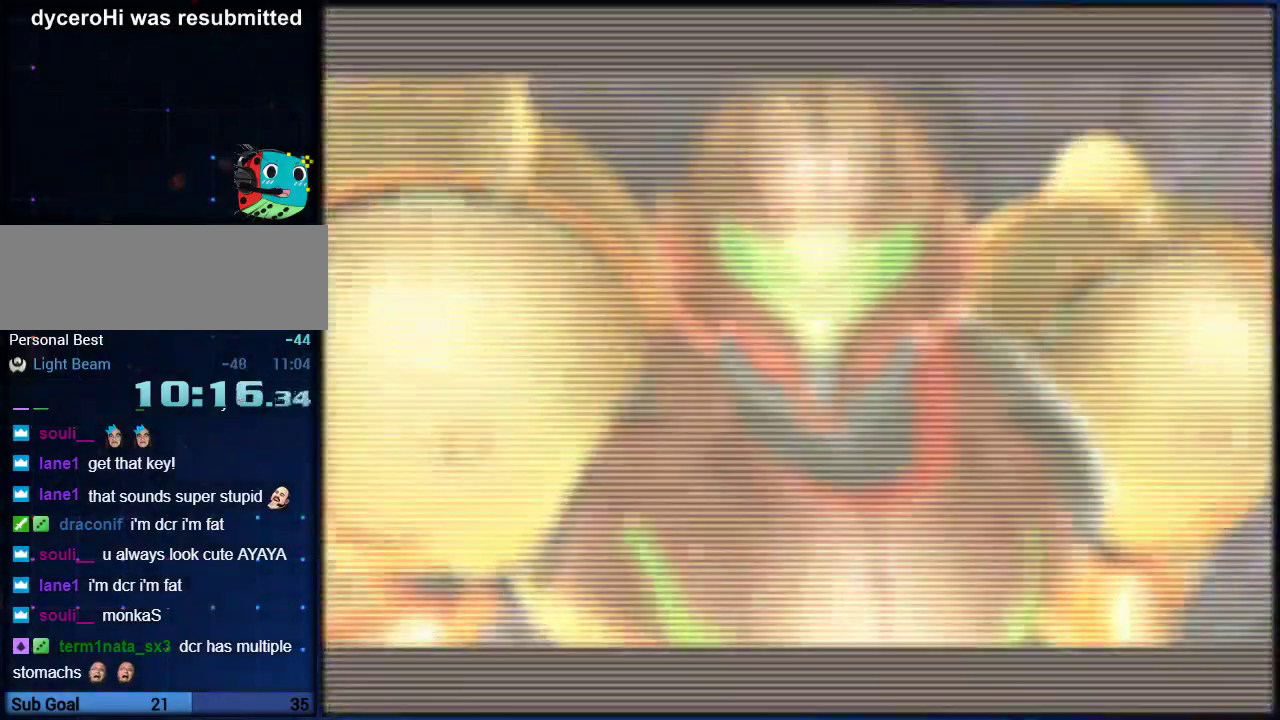
{"buttons": [], "left_stick": "center", "right_stick": "center", "events": [[50, "HOME", "down"], [117, "HOME", "up"], [183, "HOME", "down"], [283, "HOME", "up"]]}
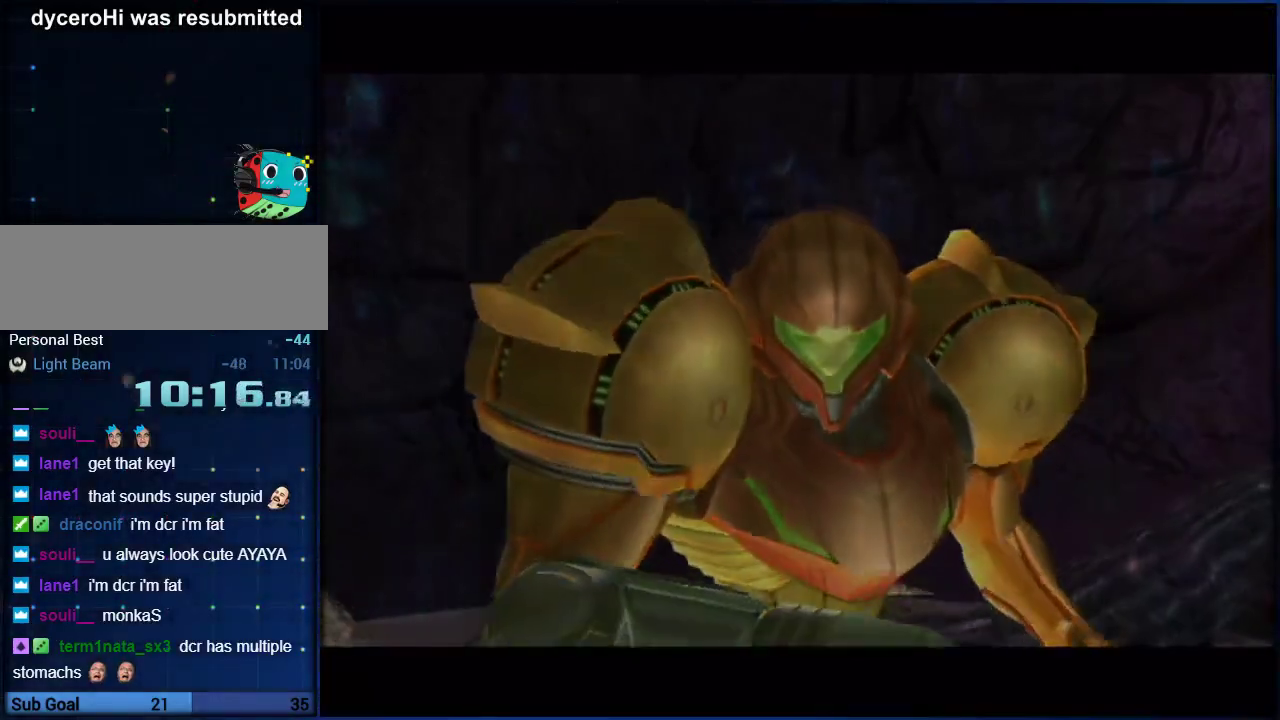
{"buttons": [], "left_stick": "center", "right_stick": "center", "events": []}
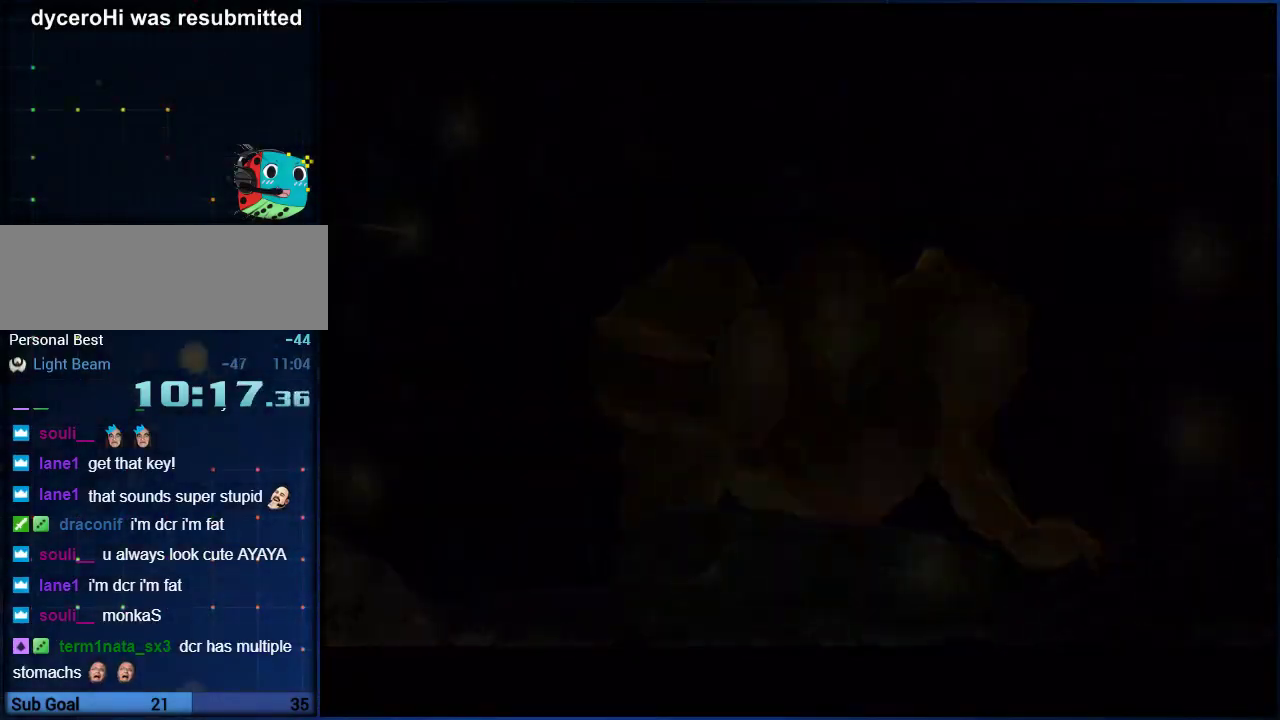
{"buttons": [], "left_stick": "center", "right_stick": "center", "events": []}
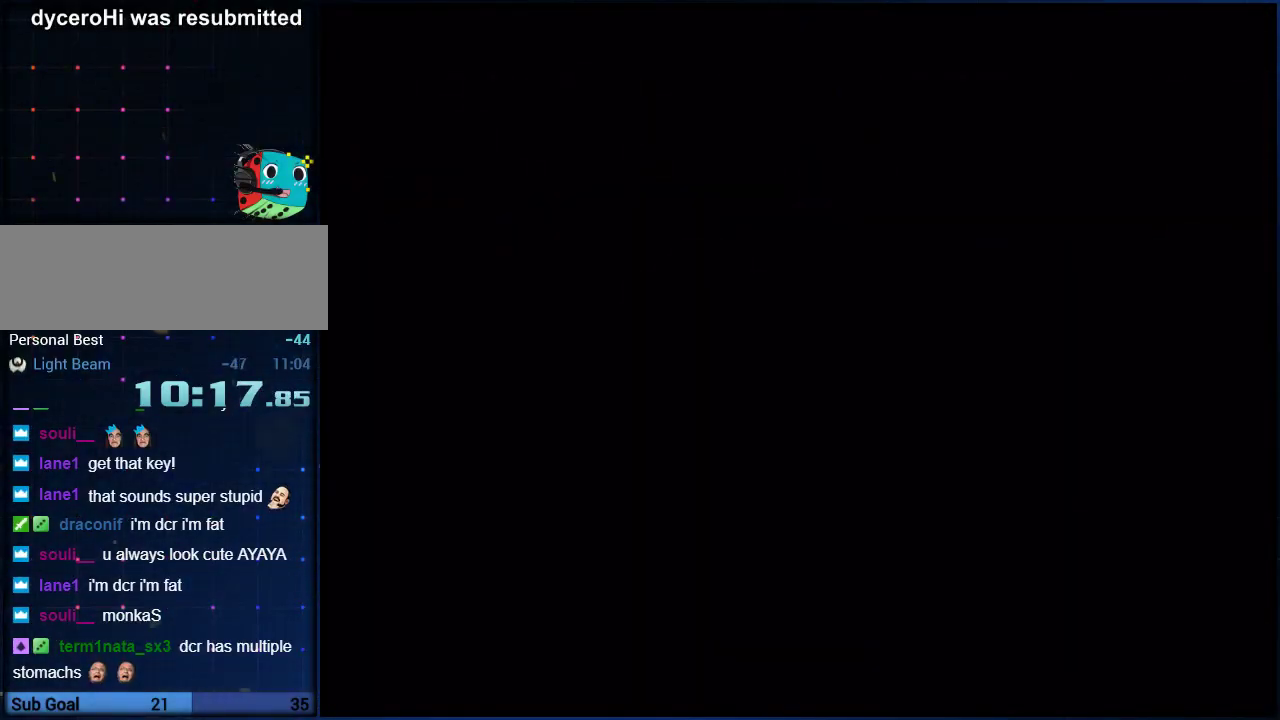
{"buttons": [], "left_stick": "center", "right_stick": "center", "events": []}
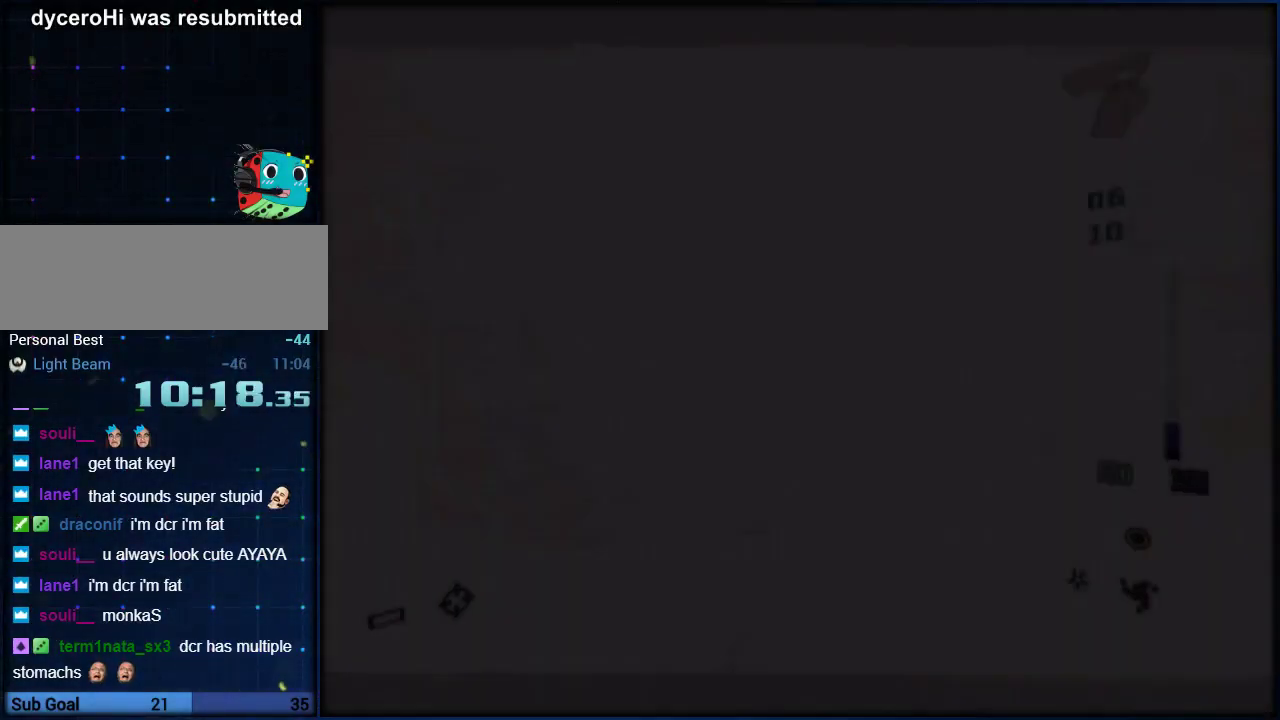
{"buttons": [], "left_stick": "center", "right_stick": "center", "events": []}
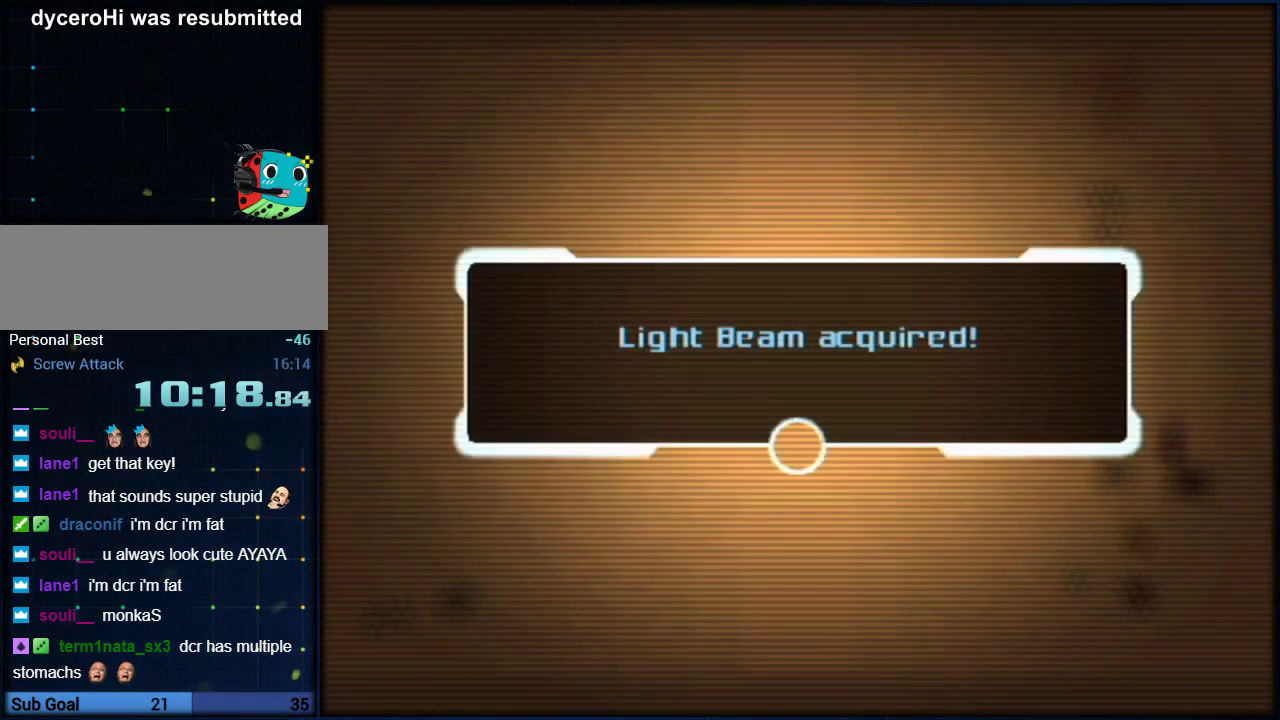
{"buttons": [], "left_stick": "center", "right_stick": "center", "events": [[350, "A", "down"], [483, "A", "up"]]}
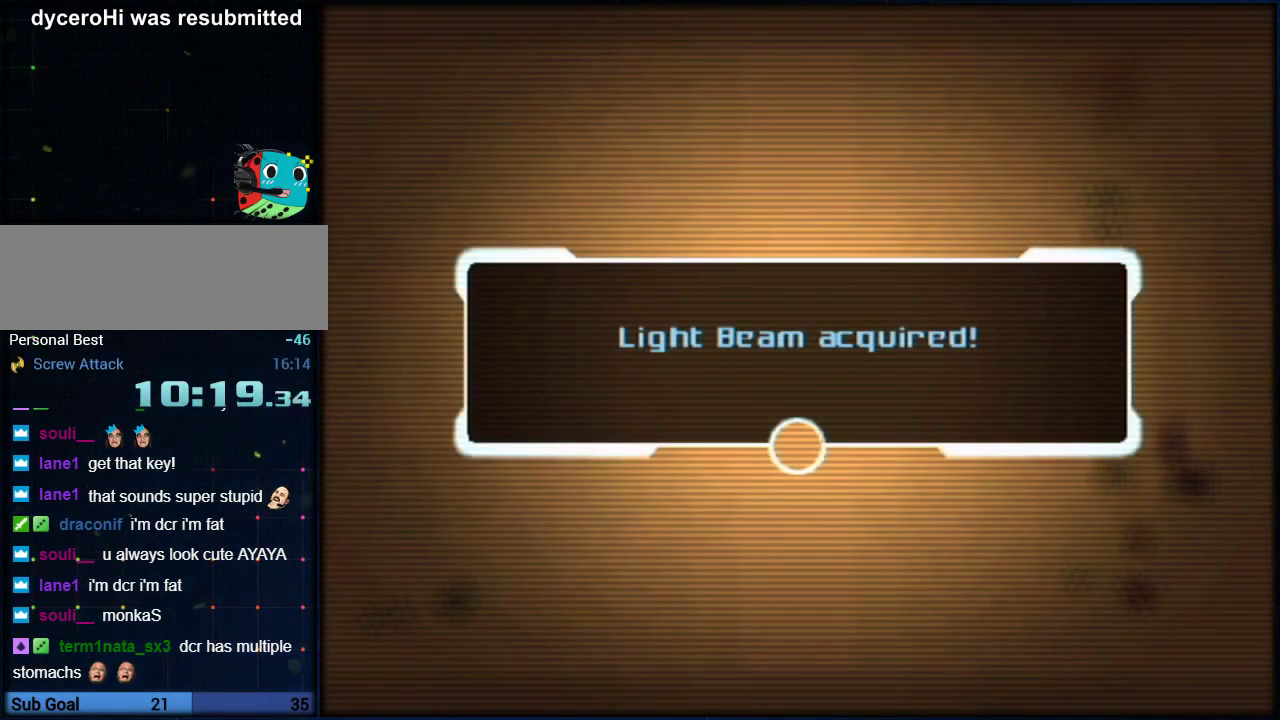
{"buttons": ["A"], "left_stick": "center", "right_stick": "center", "events": [[33, "A", "down"], [183, "A", "up"], [250, "A", "down"], [317, "A", "up"], [483, "A", "down"]]}
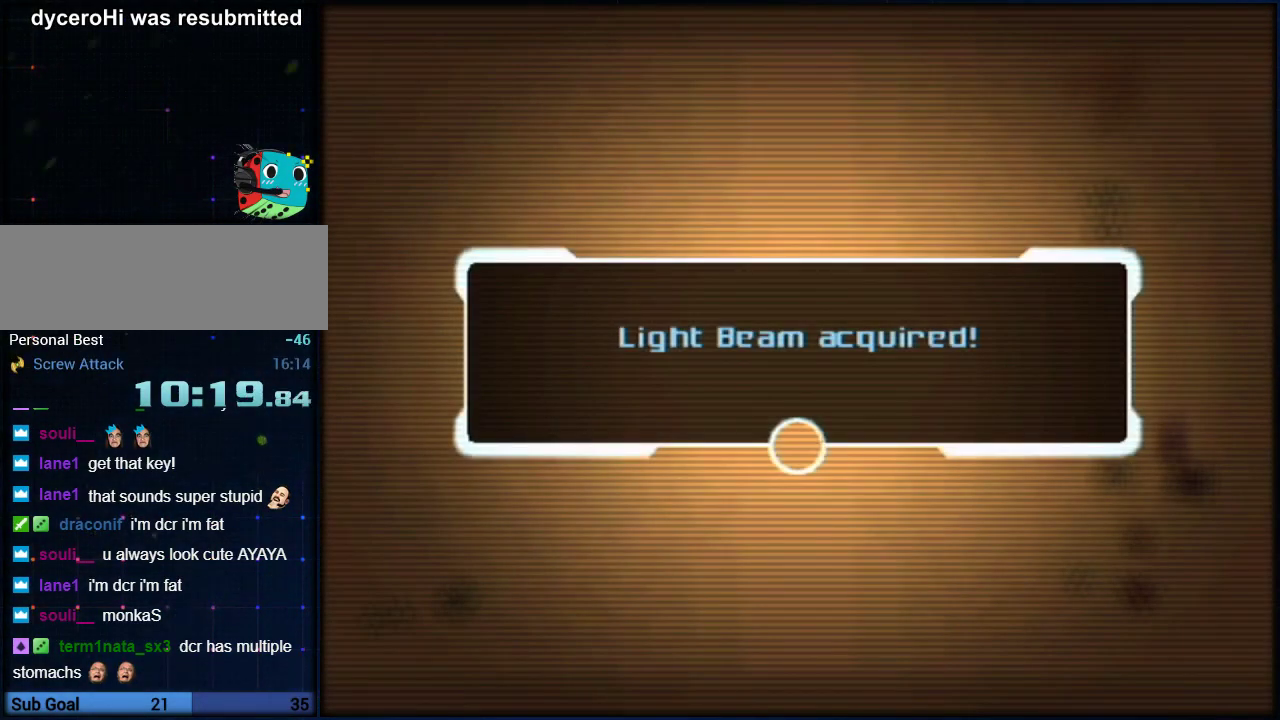
{"buttons": ["A"], "left_stick": "center", "right_stick": "center", "events": [[417, "A", "up"], [467, "A", "down"]]}
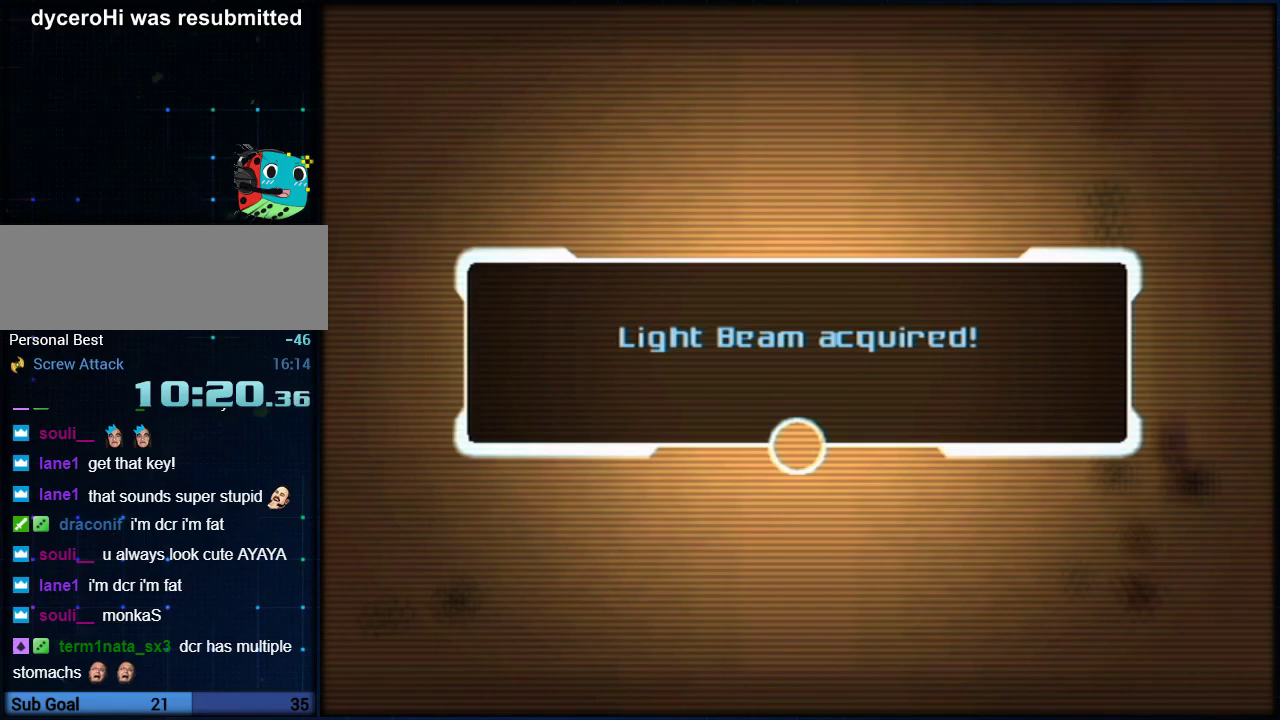
{"buttons": ["A"], "left_stick": "center", "right_stick": "center", "events": [[33, "A", "up"], [100, "A", "down"], [150, "A", "up"], [350, "A", "down"], [417, "A", "up"], [467, "A", "down"]]}
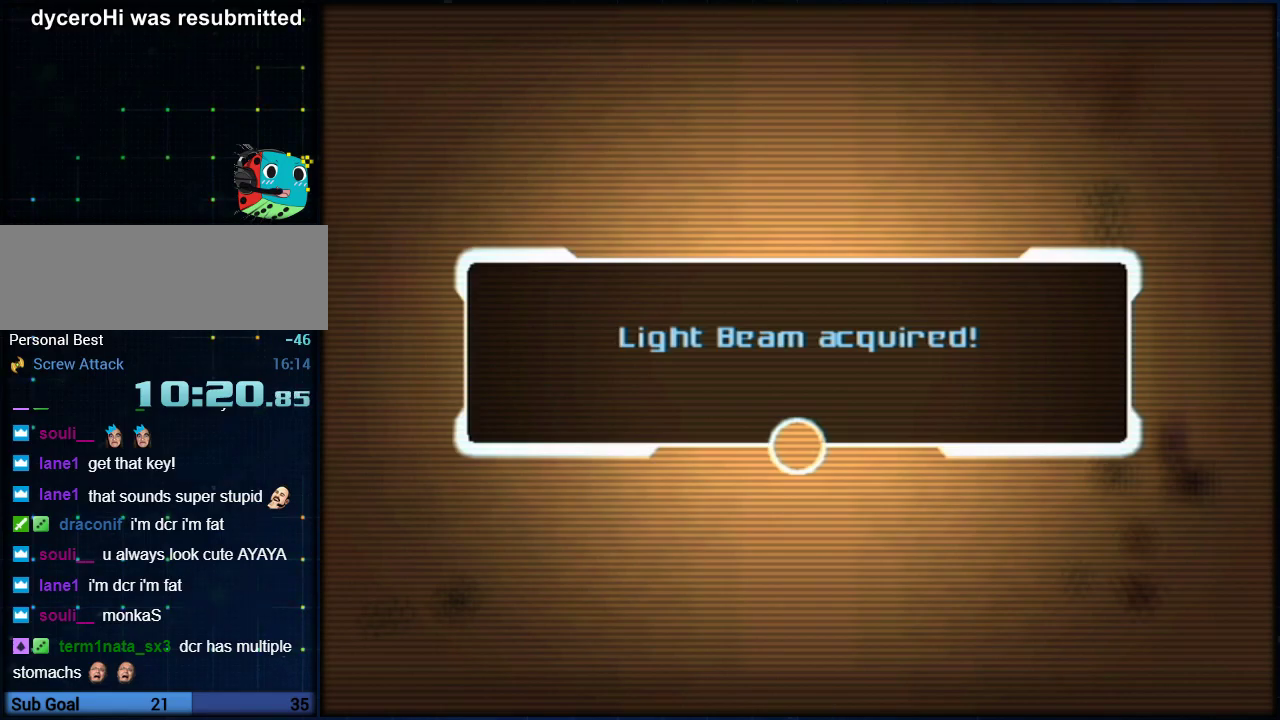
{"buttons": ["A"], "left_stick": "center", "right_stick": "center", "events": [[33, "A", "up"], [83, "A", "down"], [133, "A", "up"], [200, "A", "down"], [383, "A", "up"], [450, "A", "down"]]}
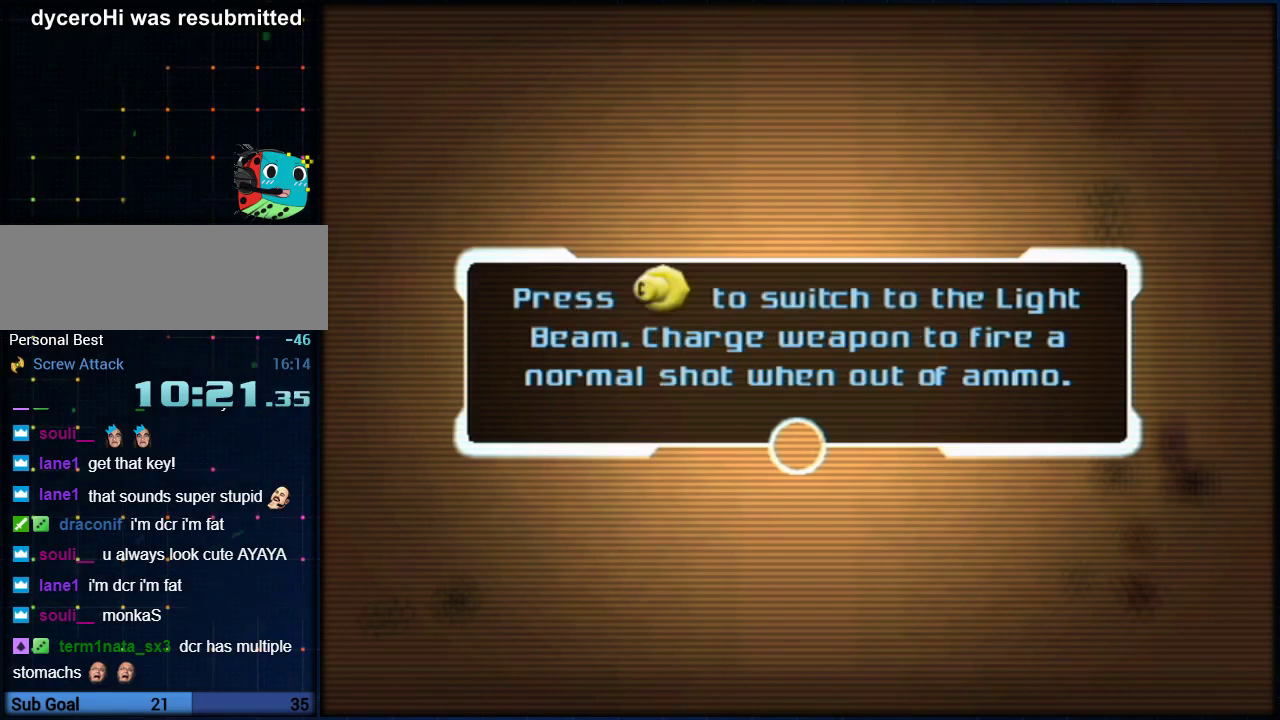
{"buttons": [], "left_stick": "center", "right_stick": "center", "events": [[17, "A", "up"], [67, "A", "down"], [133, "A", "up"], [183, "A", "down"], [250, "A", "up"], [417, "A", "down"], [467, "A", "up"]]}
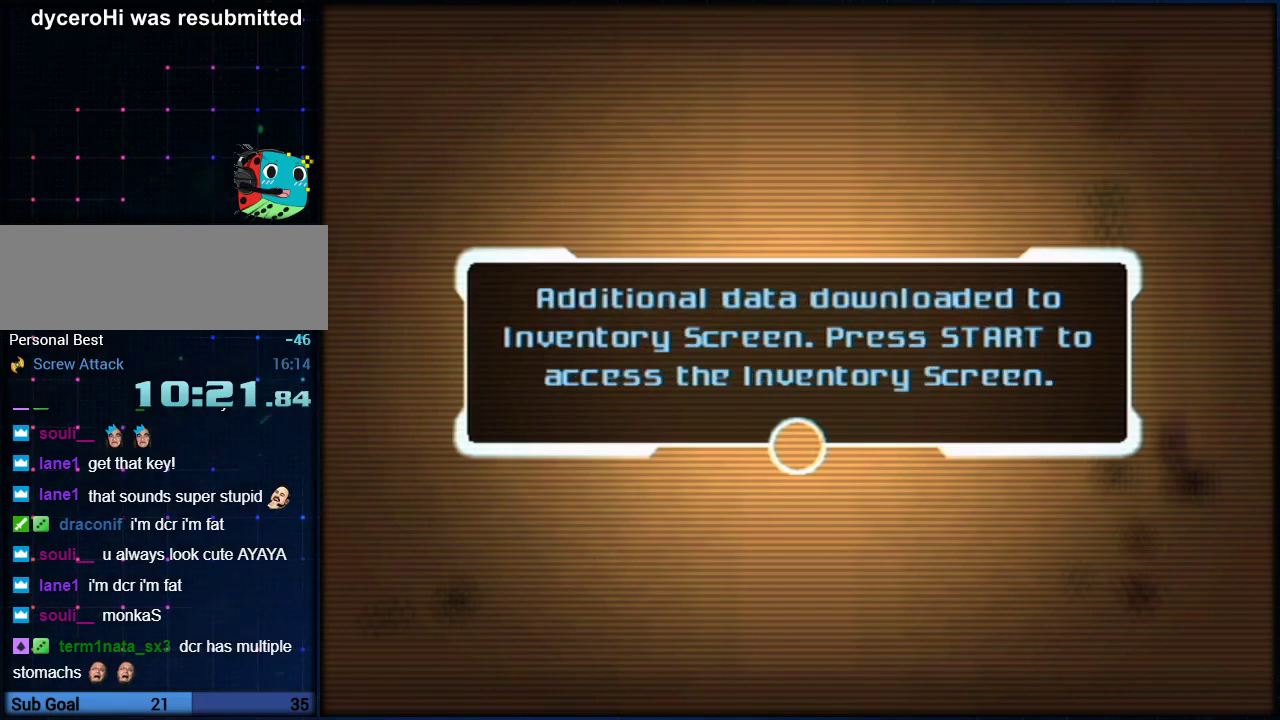
{"buttons": [], "left_stick": "center", "right_stick": "center", "events": [[33, "A", "down"], [100, "A", "up"], [167, "A", "down"], [217, "A", "up"], [283, "A", "down"], [350, "A", "up"], [417, "A", "down"], [467, "A", "up"]]}
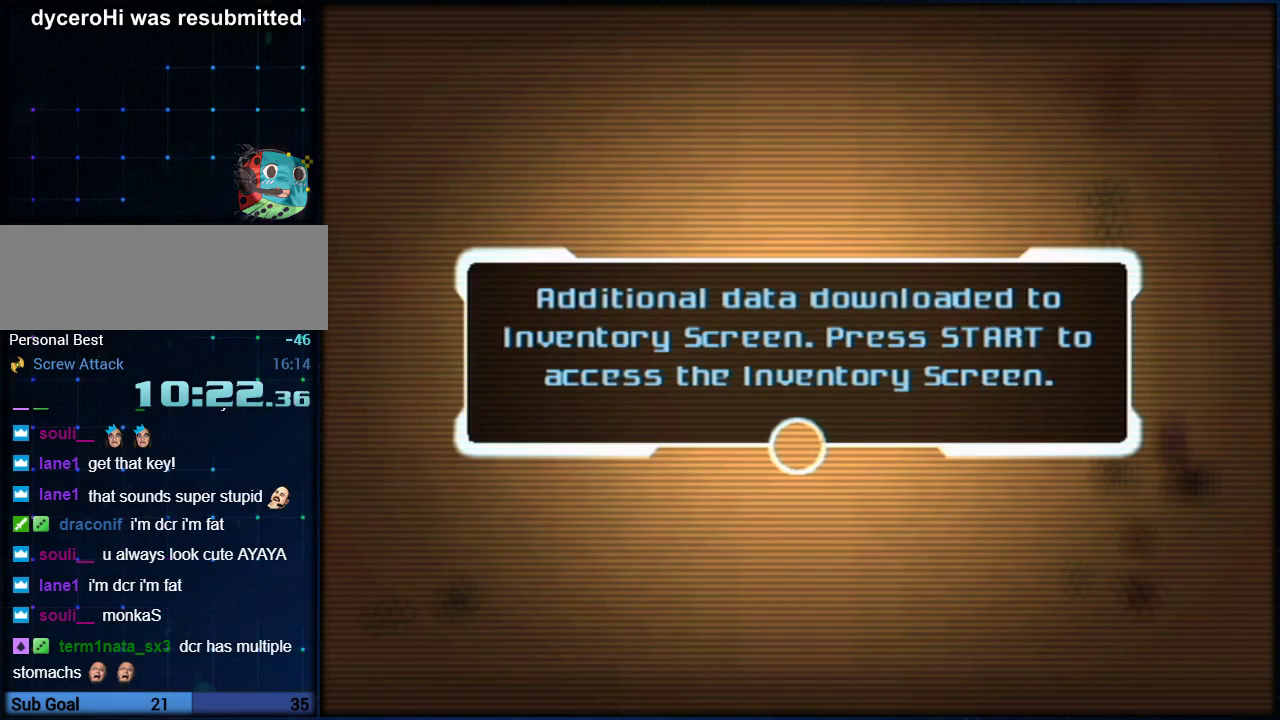
{"buttons": ["A"], "left_stick": "center", "right_stick": "center", "events": [[367, "A", "down"], [450, "A", "up"], [500, "A", "down"]]}
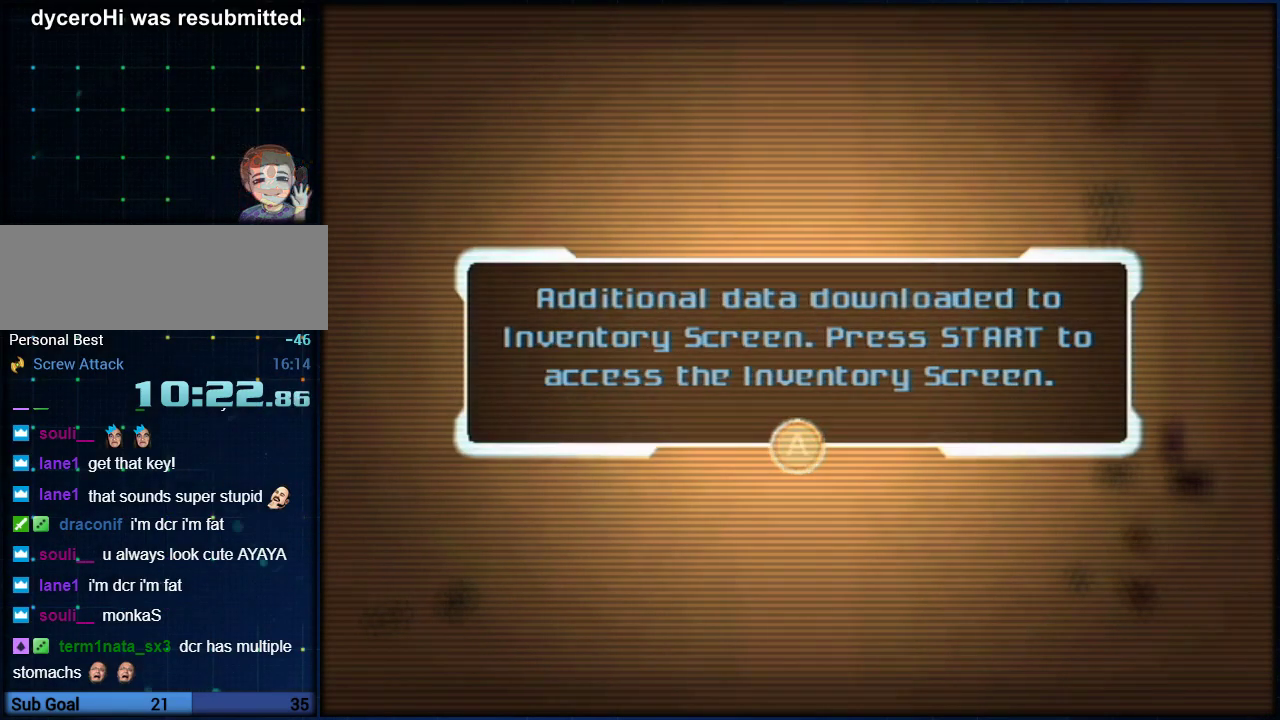
{"buttons": [], "left_stick": "center", "right_stick": "center", "events": [[150, "A", "up"], [217, "A", "down"], [367, "A", "up"]]}
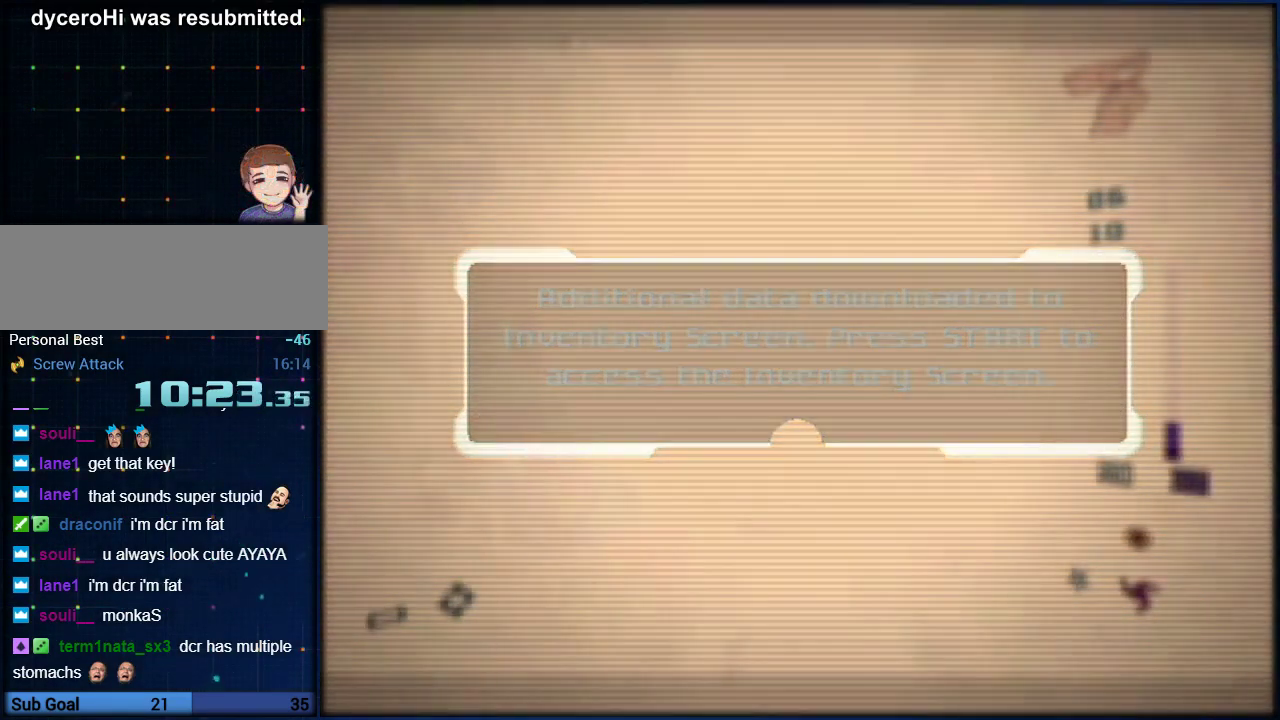
{"buttons": [], "left_stick": "center", "right_stick": "left", "events": [[400, "right_stick", "left"]]}
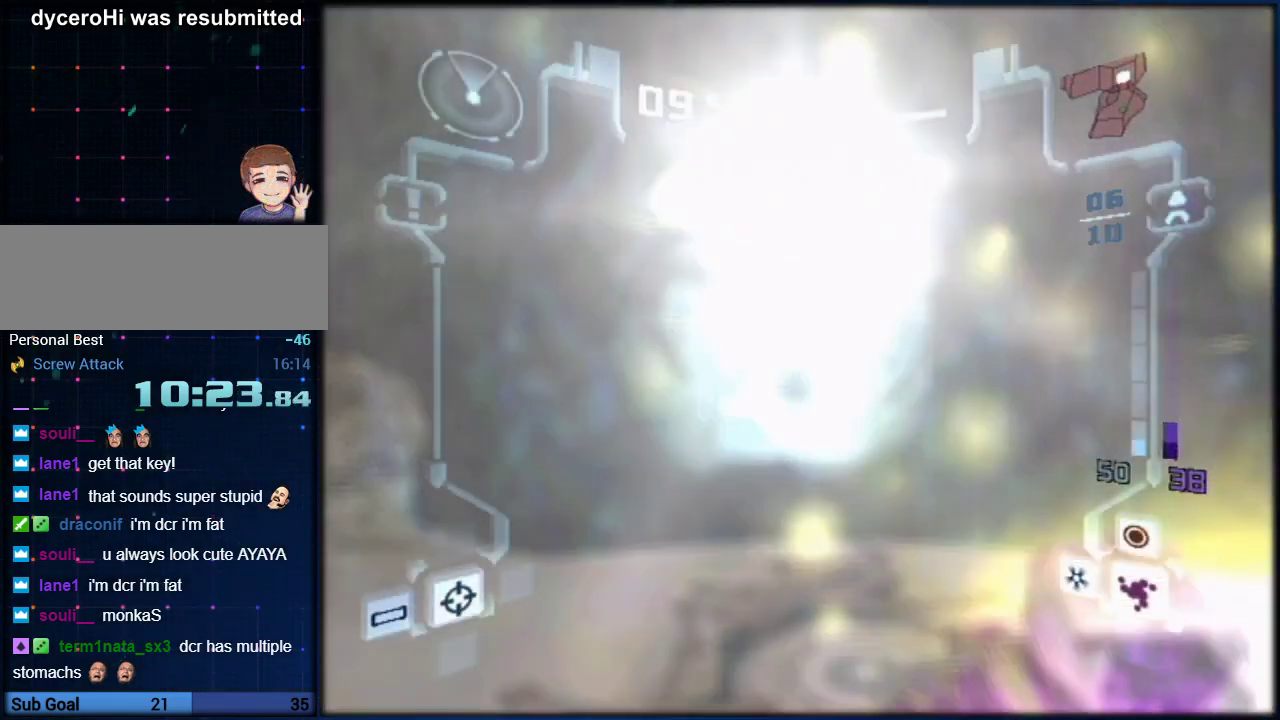
{"buttons": [], "left_stick": "center", "right_stick": "left", "events": []}
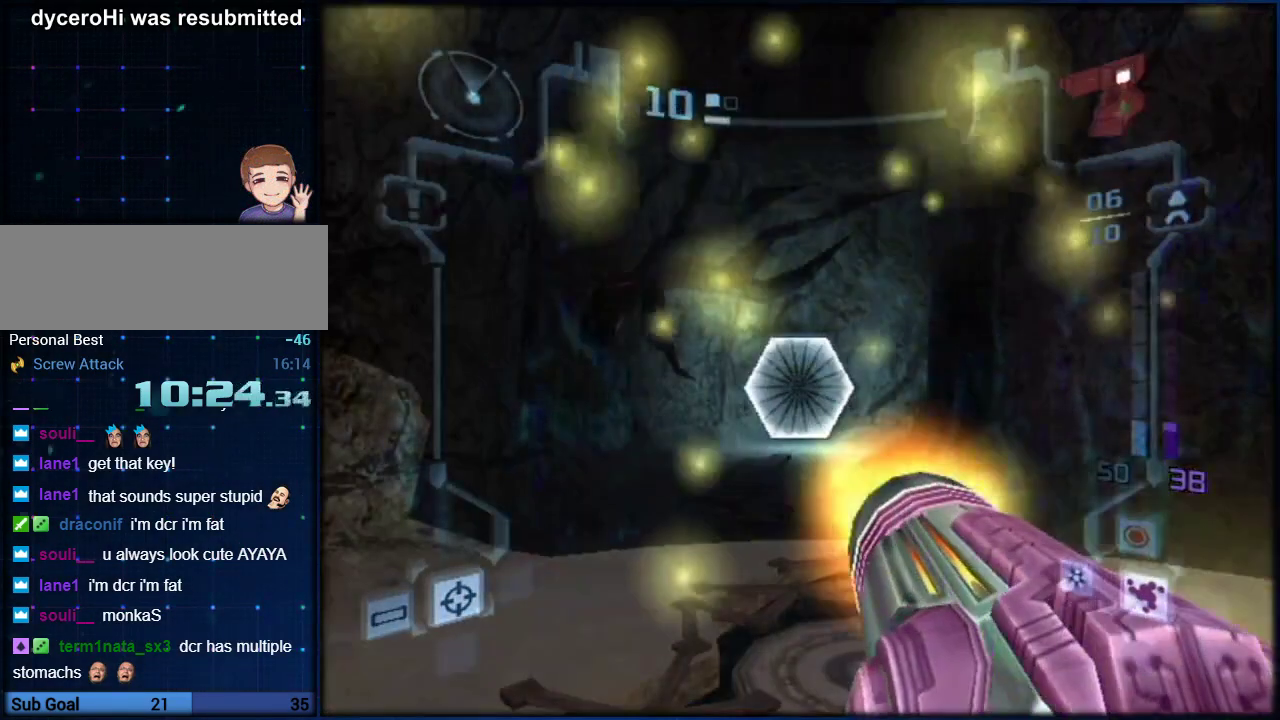
{"buttons": [], "left_stick": "center", "right_stick": "left", "events": []}
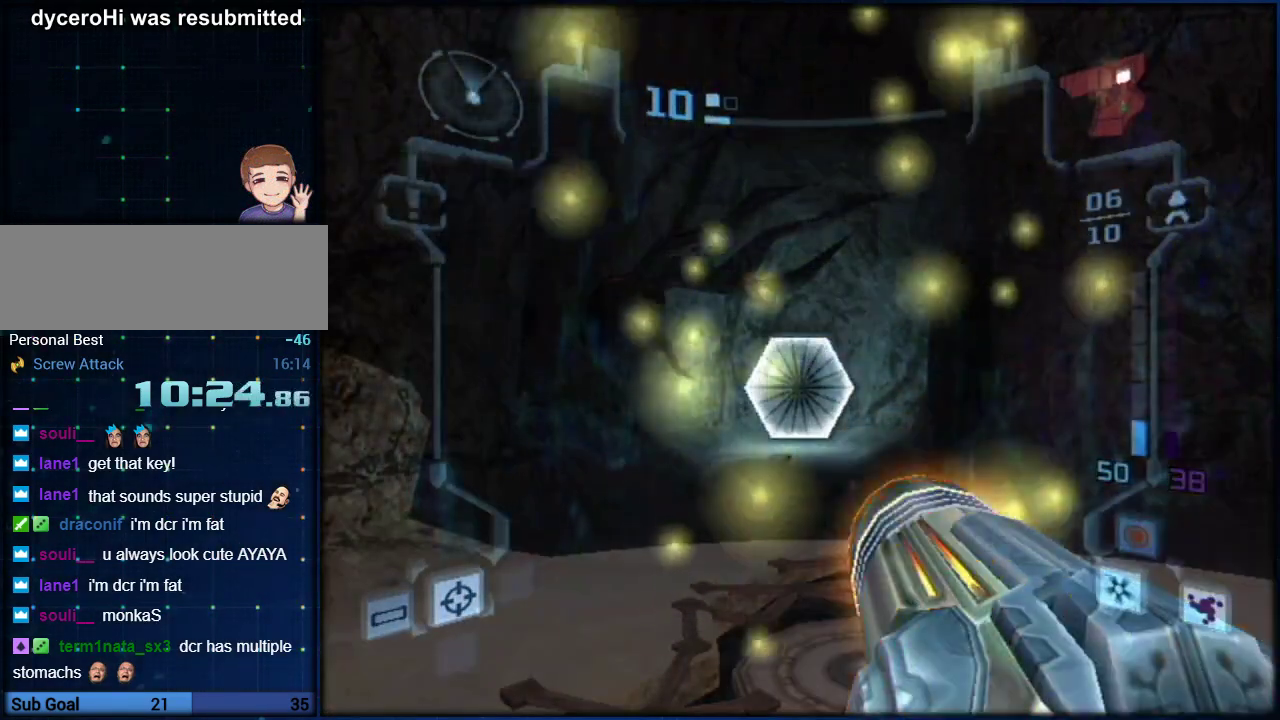
{"buttons": ["A", "L1"], "left_stick": "up", "right_stick": "center", "events": [[350, "L1", "down"], [350, "right_stick", "center"], [383, "left_stick", "up"], [500, "A", "down"]]}
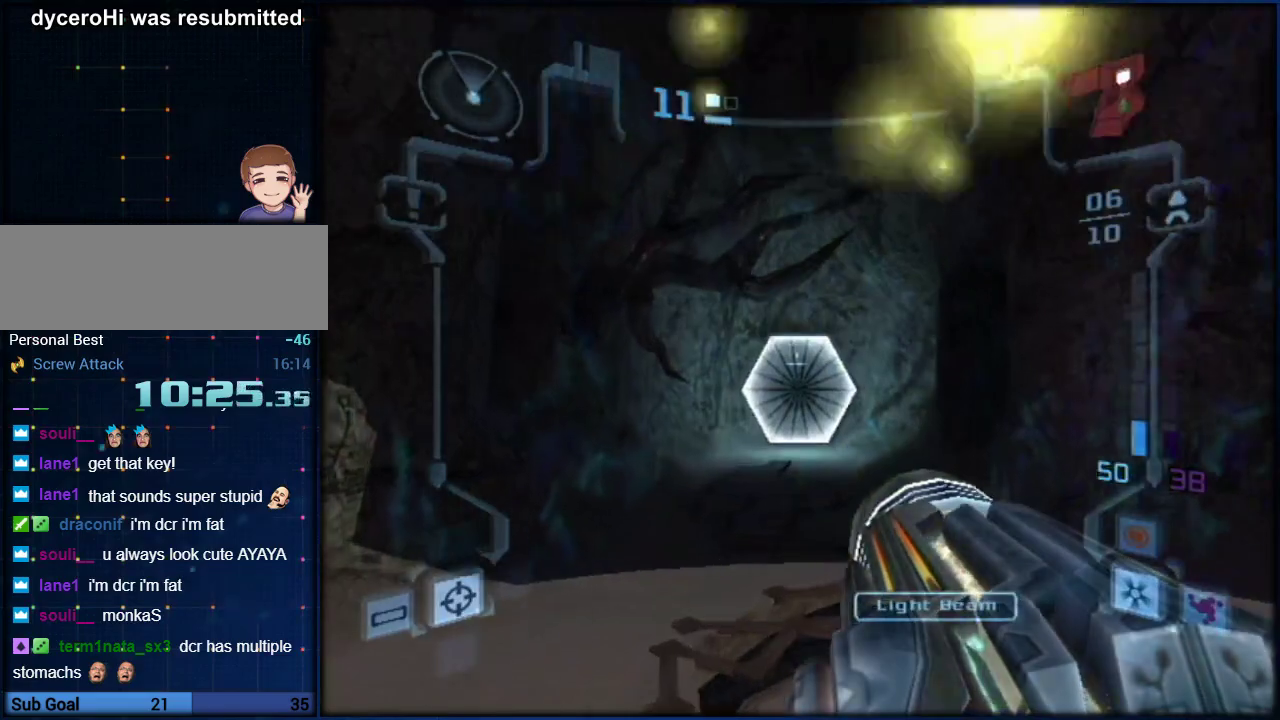
{"buttons": ["L1"], "left_stick": "up", "right_stick": "center", "events": [[83, "A", "up"], [150, "A", "down"], [250, "A", "up"]]}